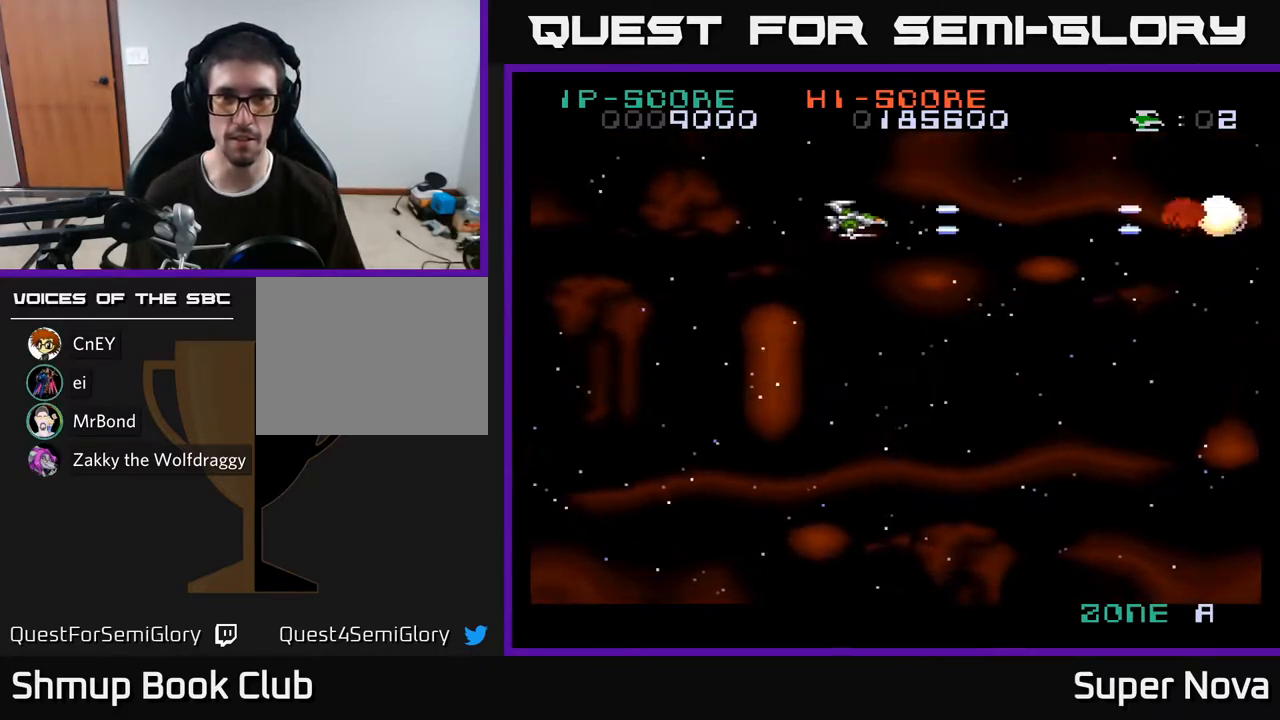
Gameplay with a controller (Xbox layout); each line is a JSON object with the inputs held at the frame after it. "events" lists button and stick changes between this image and that frame as [ms after this image, input, new state], when the widget could be followed in between. Not read: left_stick.
{"buttons": ["X", "DPAD_DOWN"], "right_stick": "center", "events": [[300, "DPAD_DOWN", "down"]]}
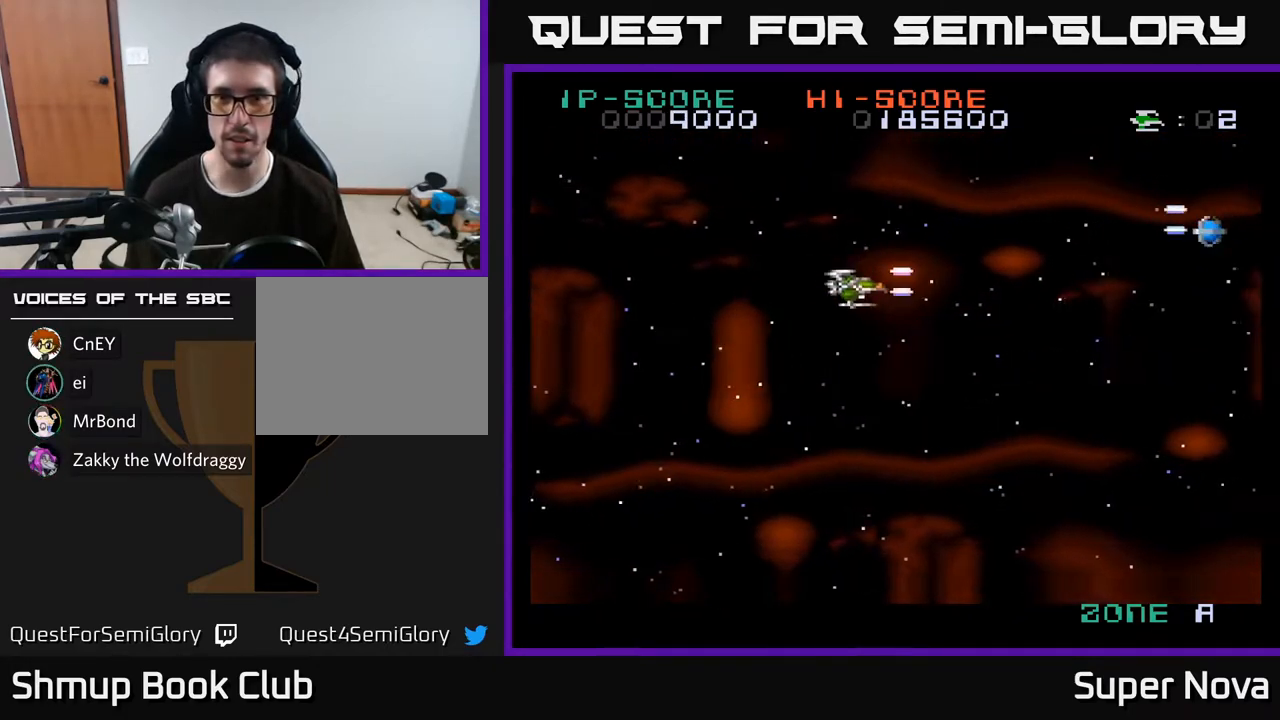
{"buttons": ["X", "DPAD_DOWN", "DPAD_RIGHT"], "right_stick": "center", "events": [[267, "DPAD_RIGHT", "down"], [283, "X", "up"], [417, "X", "down"]]}
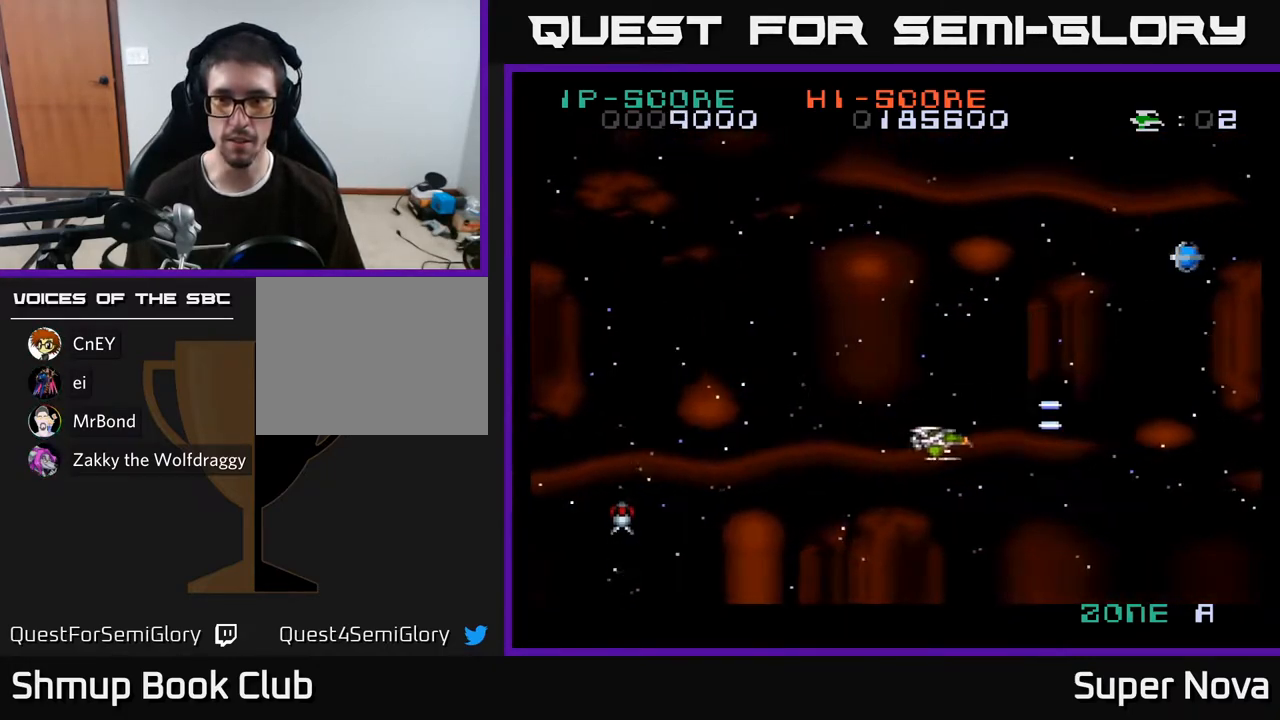
{"buttons": ["X", "DPAD_UP", "DPAD_RIGHT"], "right_stick": "center", "events": [[67, "DPAD_RIGHT", "up"], [217, "DPAD_DOWN", "up"], [233, "DPAD_RIGHT", "down"], [267, "DPAD_UP", "down"], [300, "A", "down"], [333, "X", "up"], [450, "A", "up"], [450, "X", "down"]]}
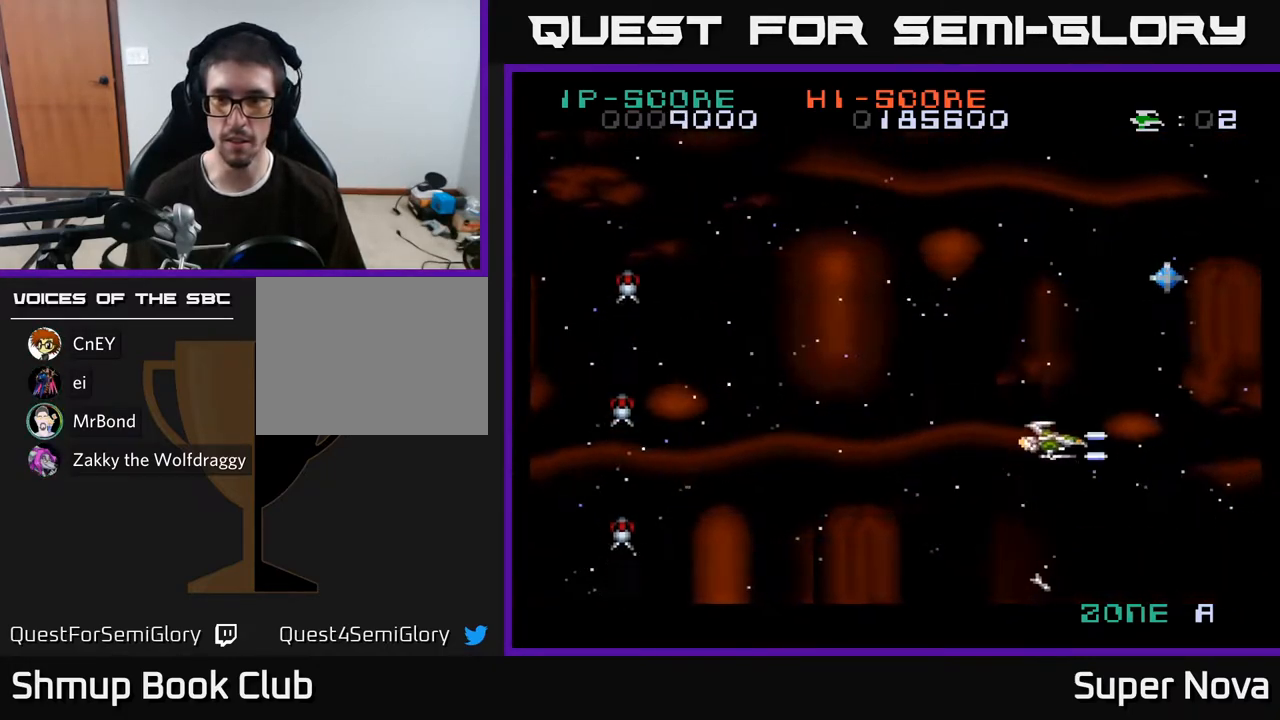
{"buttons": ["X", "DPAD_LEFT"], "right_stick": "center", "events": [[367, "DPAD_RIGHT", "up"], [450, "DPAD_LEFT", "down"], [467, "DPAD_UP", "up"]]}
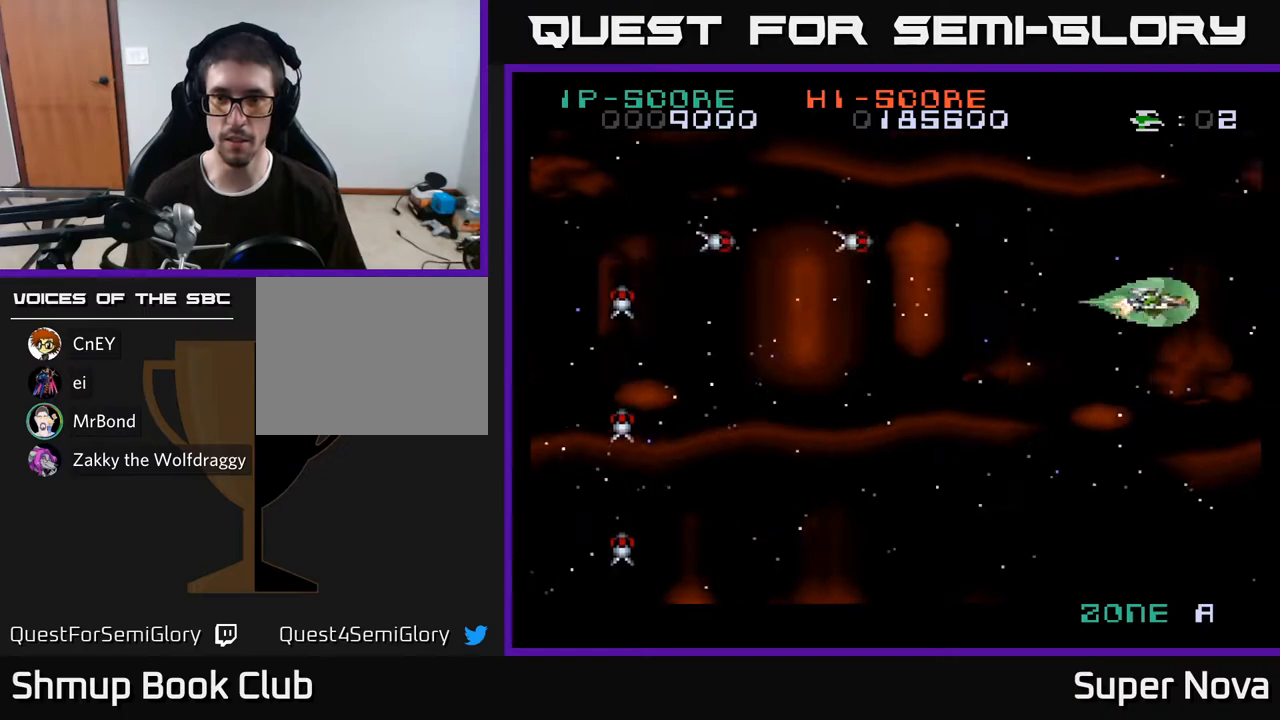
{"buttons": ["A"], "right_stick": "center", "events": [[17, "DPAD_DOWN", "down"], [167, "DPAD_DOWN", "up"], [217, "X", "up"], [317, "A", "down"], [400, "DPAD_LEFT", "up"], [433, "A", "up"], [483, "A", "down"]]}
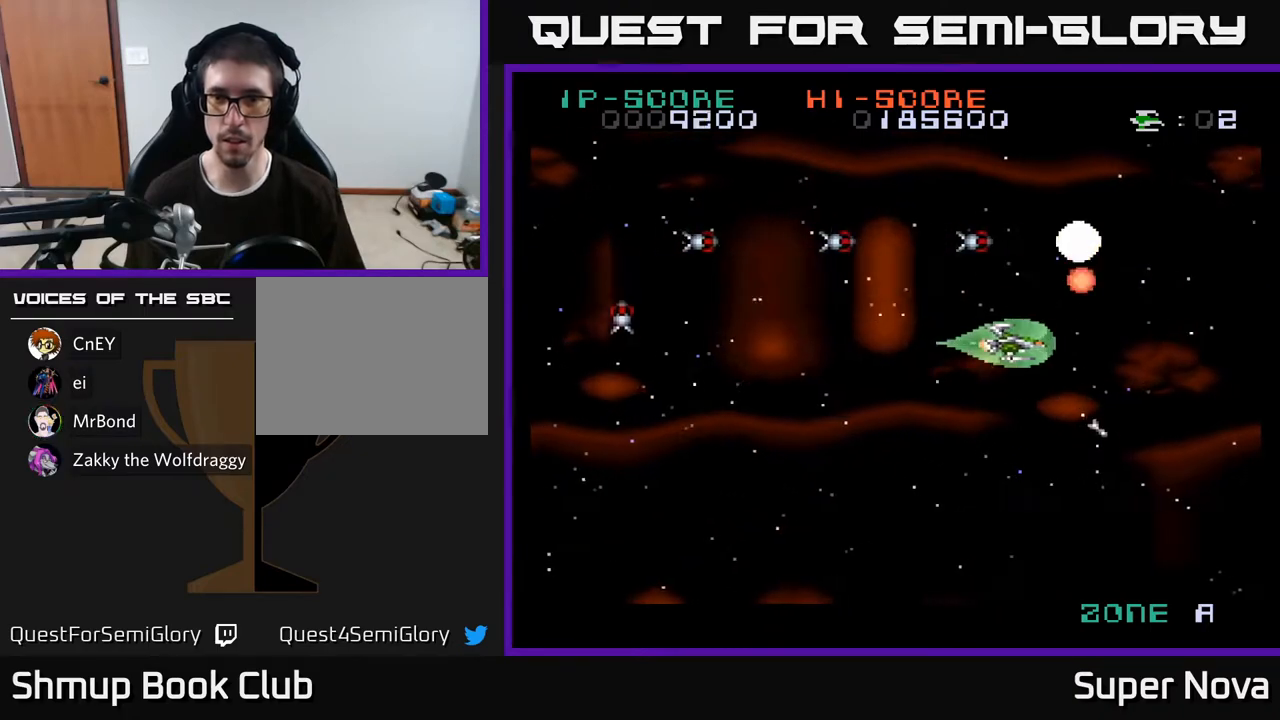
{"buttons": [], "right_stick": "center", "events": [[33, "DPAD_LEFT", "down"], [83, "A", "up"], [167, "A", "down"], [200, "DPAD_LEFT", "up"], [267, "A", "up"], [300, "DPAD_RIGHT", "down"], [350, "A", "down"], [467, "A", "up"], [467, "DPAD_RIGHT", "up"]]}
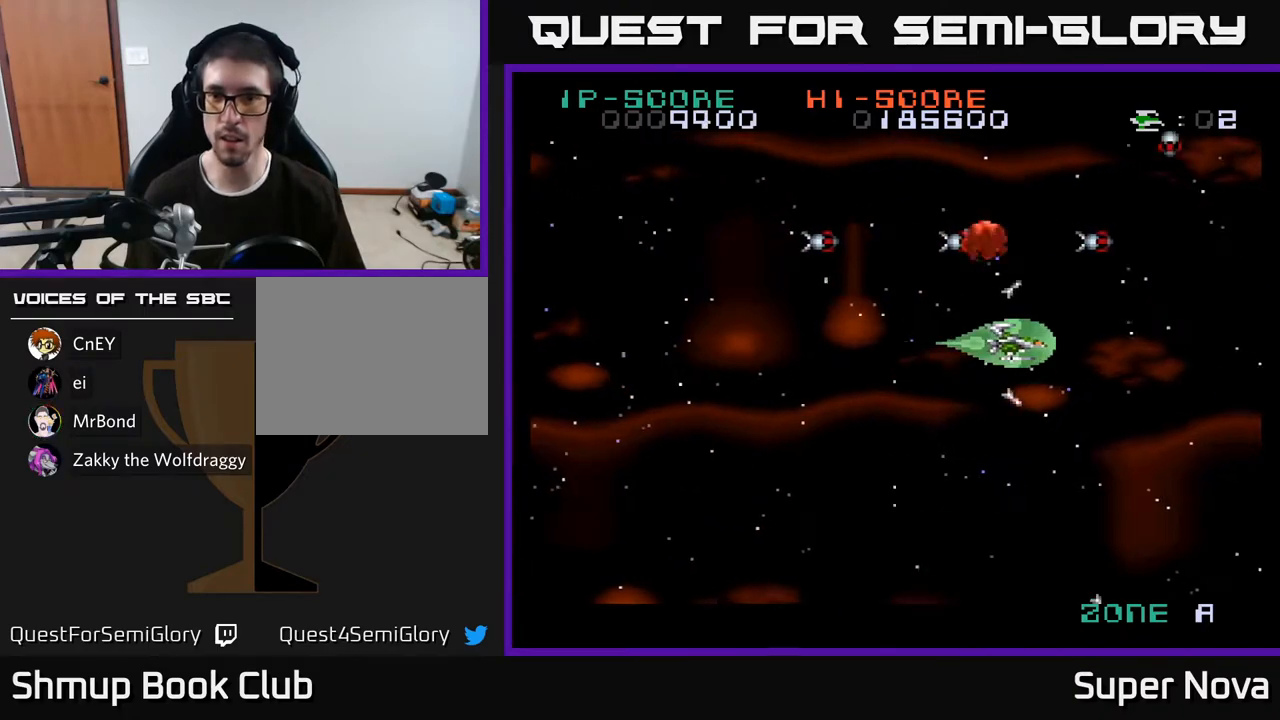
{"buttons": ["A", "X", "DPAD_LEFT"], "right_stick": "center", "events": [[17, "A", "down"], [50, "DPAD_RIGHT", "down"], [100, "A", "up"], [133, "DPAD_RIGHT", "up"], [283, "A", "down"], [317, "DPAD_LEFT", "down"], [417, "A", "up"], [450, "A", "down"], [450, "X", "down"]]}
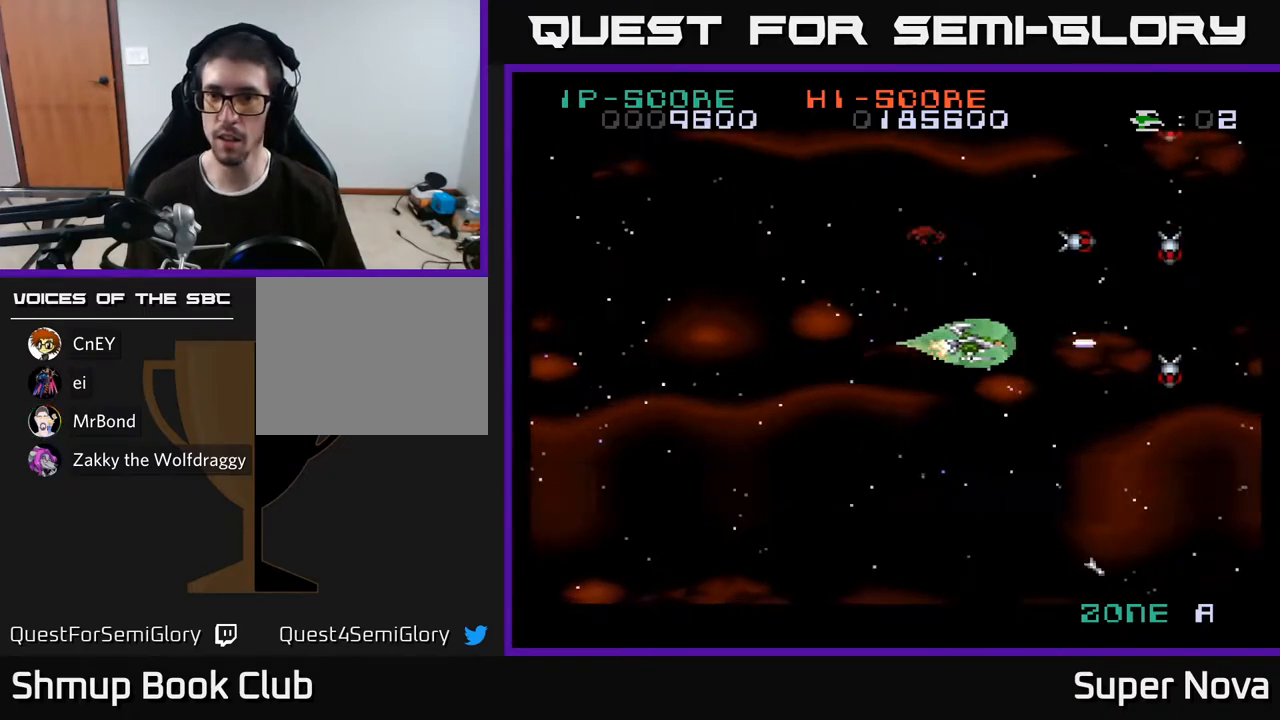
{"buttons": ["X", "DPAD_LEFT"], "right_stick": "center", "events": [[33, "DPAD_DOWN", "down"], [50, "X", "up"], [83, "DPAD_LEFT", "up"], [83, "X", "down"], [217, "A", "up"], [417, "DPAD_LEFT", "down"], [467, "DPAD_DOWN", "up"]]}
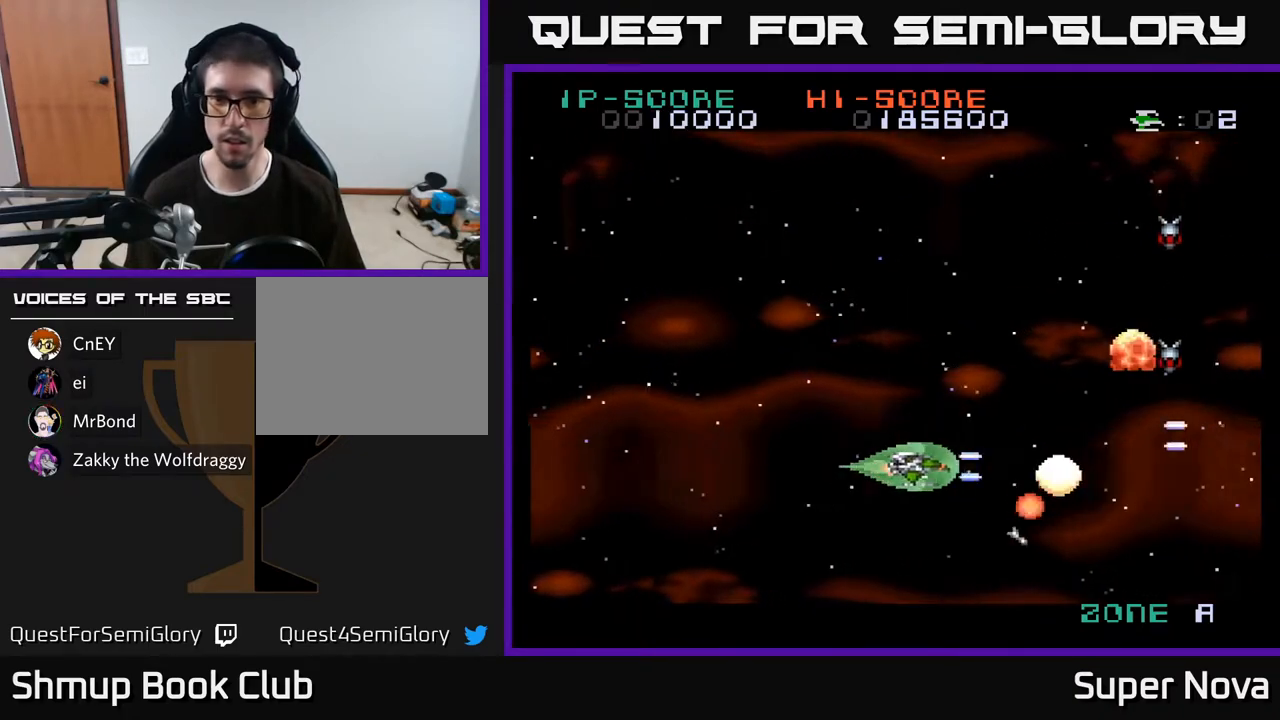
{"buttons": ["X"], "right_stick": "center", "events": [[433, "DPAD_LEFT", "up"]]}
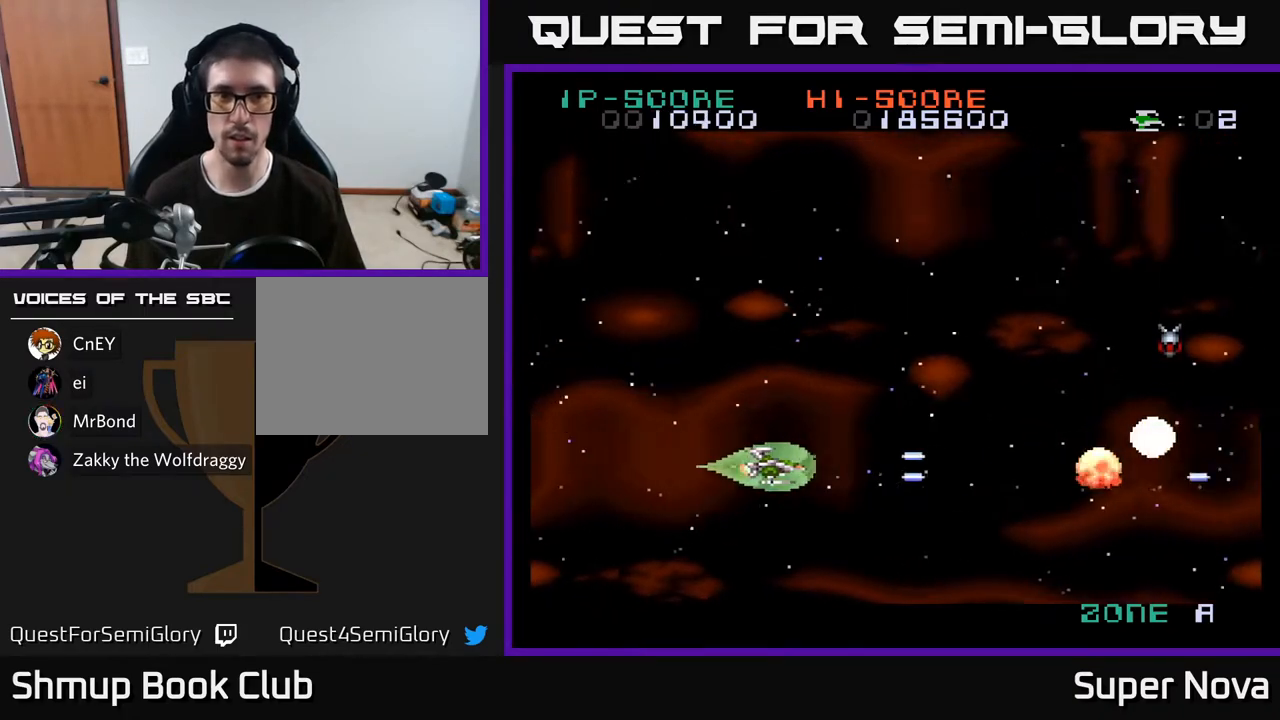
{"buttons": ["X", "DPAD_RIGHT"], "right_stick": "center", "events": [[500, "DPAD_RIGHT", "down"]]}
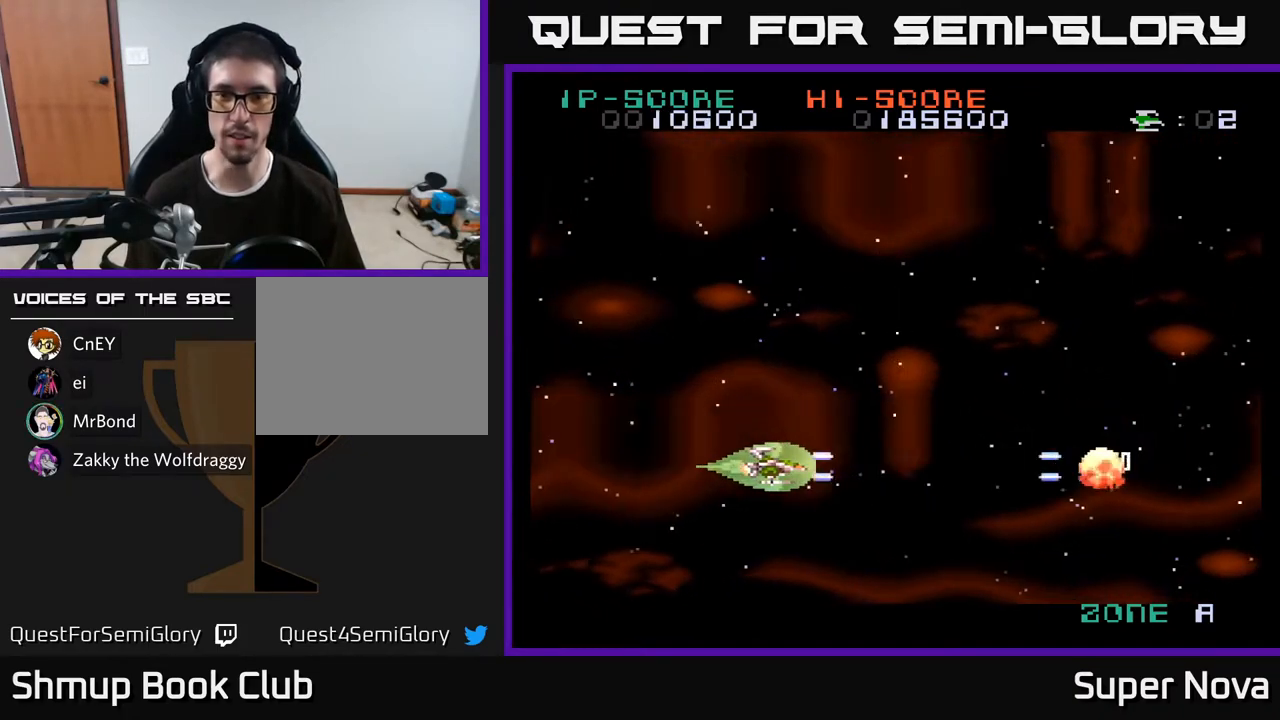
{"buttons": ["X", "DPAD_UP", "DPAD_RIGHT"], "right_stick": "center", "events": [[50, "DPAD_UP", "down"]]}
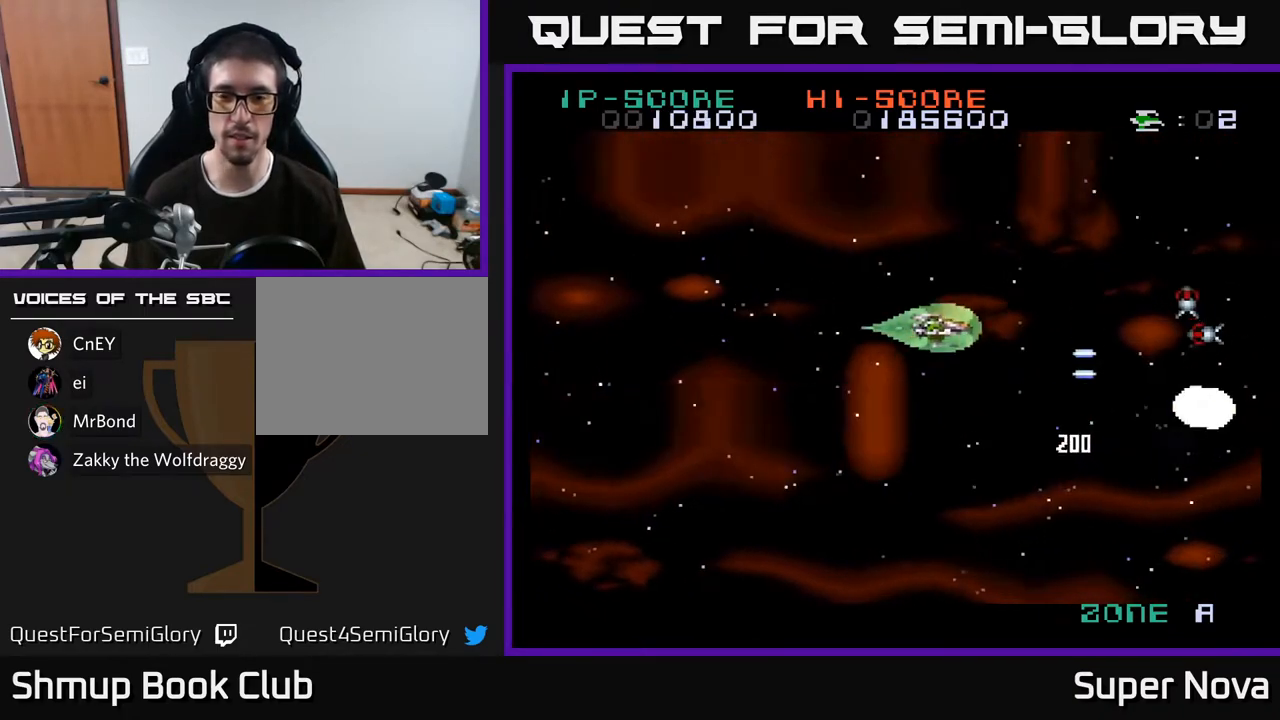
{"buttons": ["X", "DPAD_LEFT"], "right_stick": "center", "events": [[50, "DPAD_RIGHT", "up"], [50, "DPAD_UP", "up"], [200, "DPAD_LEFT", "down"], [250, "DPAD_UP", "down"], [433, "DPAD_UP", "up"]]}
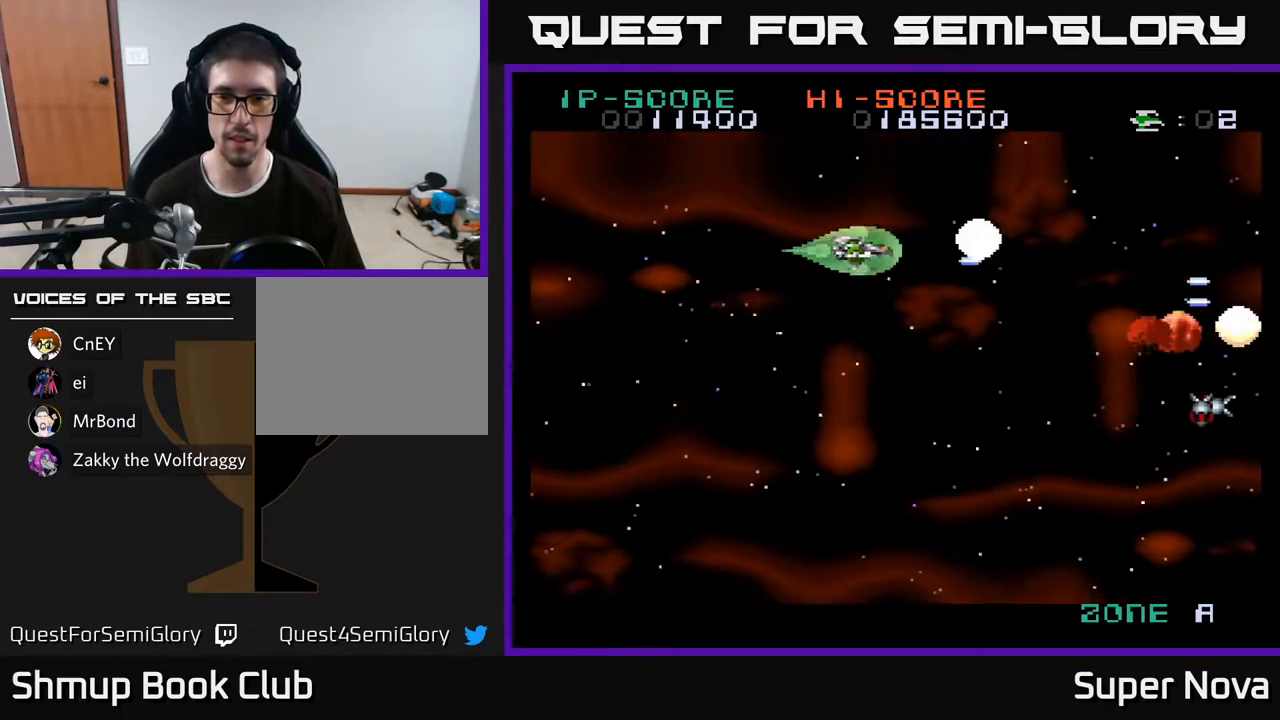
{"buttons": ["X", "DPAD_DOWN", "DPAD_LEFT"], "right_stick": "center", "events": [[33, "DPAD_DOWN", "down"], [83, "DPAD_LEFT", "up"], [483, "DPAD_LEFT", "down"]]}
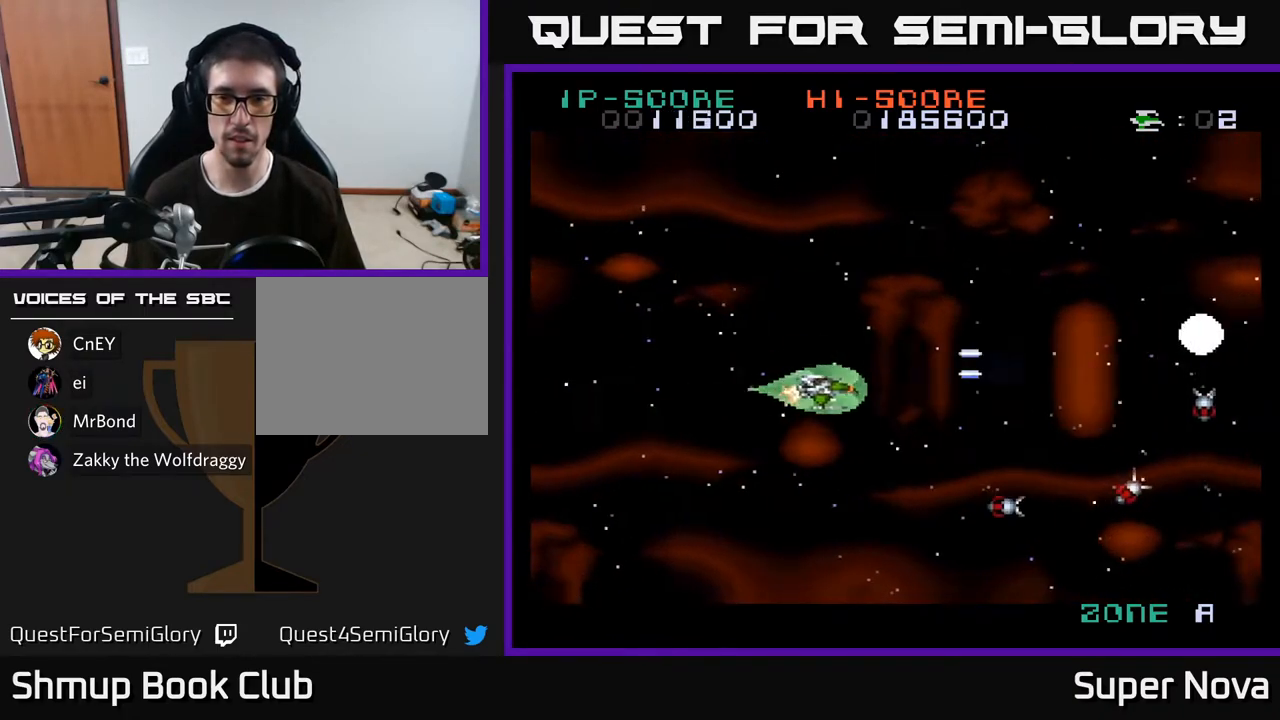
{"buttons": ["X"], "right_stick": "center", "events": [[233, "DPAD_DOWN", "up"], [317, "DPAD_UP", "down"], [433, "DPAD_LEFT", "up"], [467, "DPAD_UP", "up"]]}
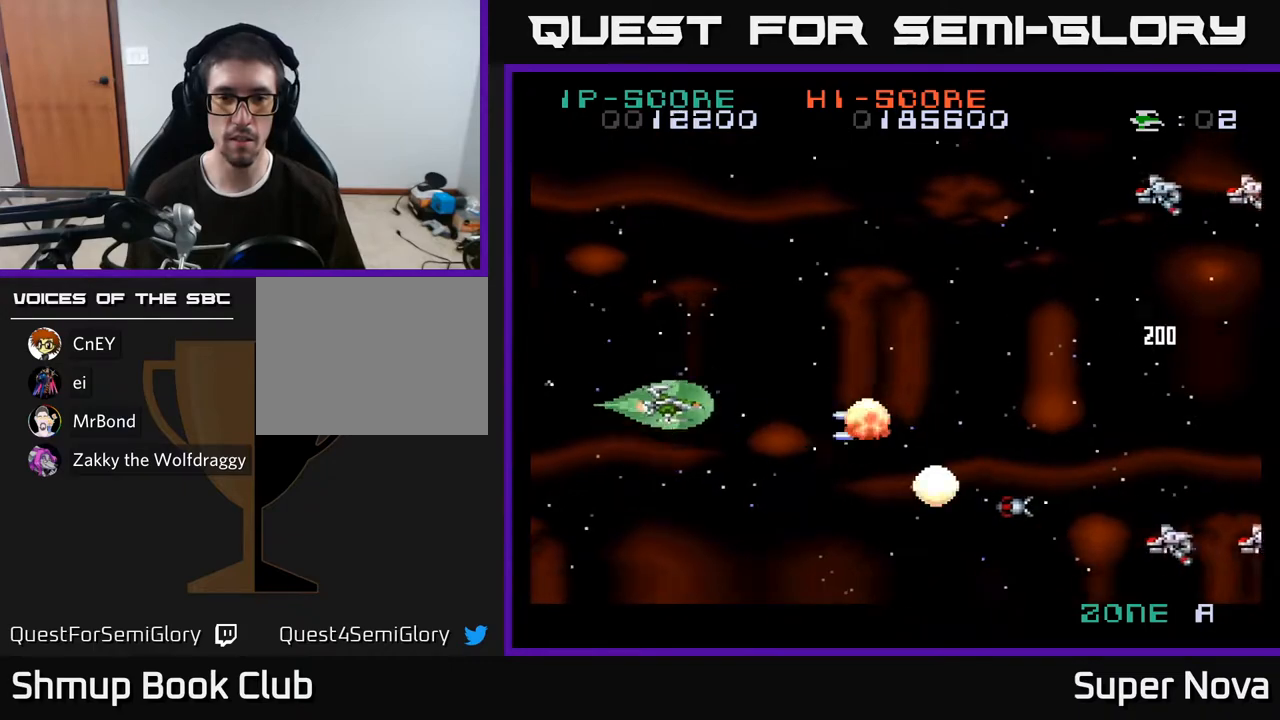
{"buttons": ["X", "DPAD_DOWN", "DPAD_RIGHT"], "right_stick": "center", "events": [[17, "DPAD_DOWN", "down"], [117, "DPAD_DOWN", "up"], [150, "DPAD_UP", "down"], [217, "DPAD_UP", "up"], [250, "DPAD_DOWN", "down"], [383, "DPAD_RIGHT", "down"]]}
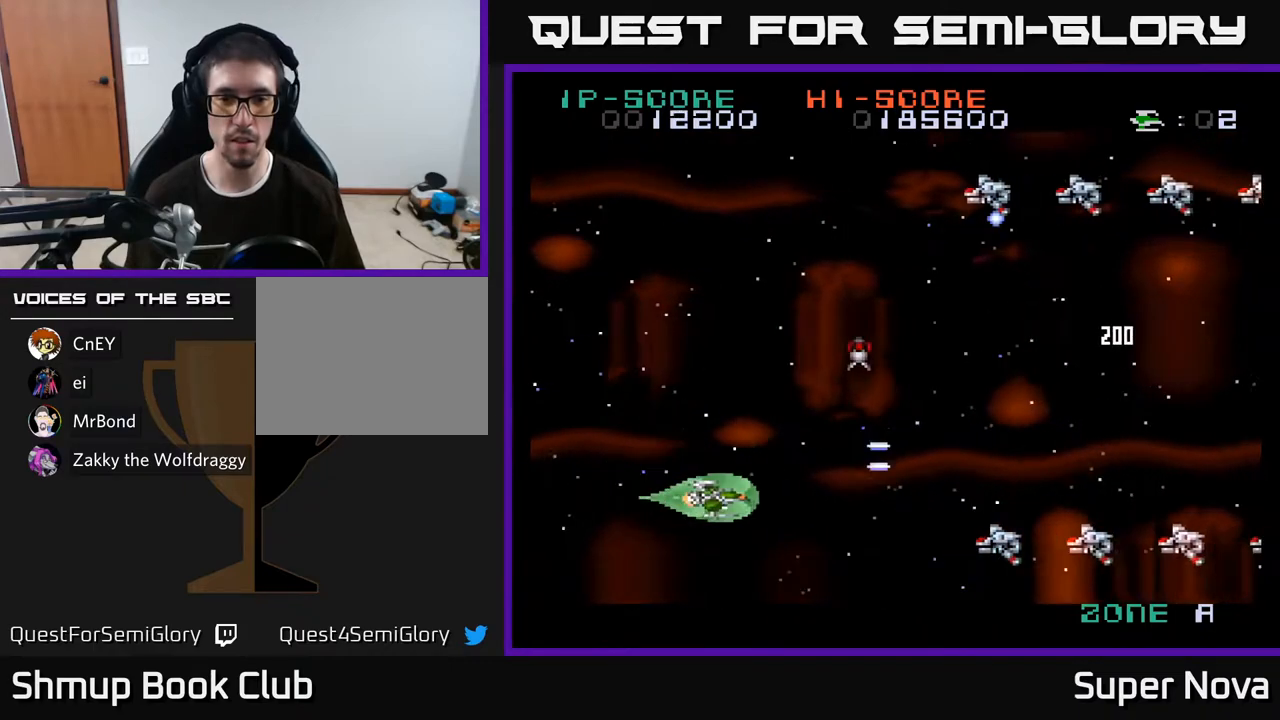
{"buttons": ["A", "X", "DPAD_UP"], "right_stick": "center"}
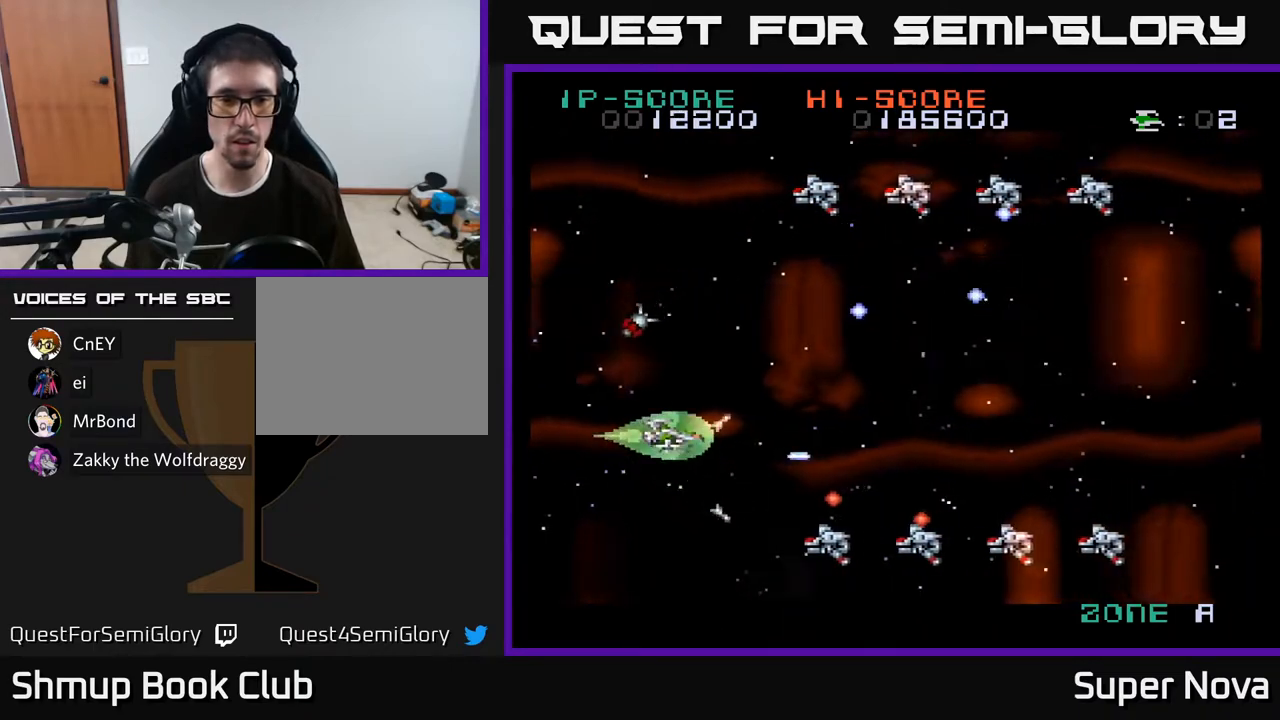
{"buttons": [], "right_stick": "center", "events": [[67, "A", "up"], [67, "X", "up"], [150, "A", "down"], [150, "X", "down"], [183, "DPAD_LEFT", "down"], [217, "X", "up"], [250, "A", "up"], [333, "A", "down"], [333, "DPAD_UP", "up"], [350, "X", "down"], [433, "A", "up"], [467, "DPAD_LEFT", "up"], [467, "X", "up"]]}
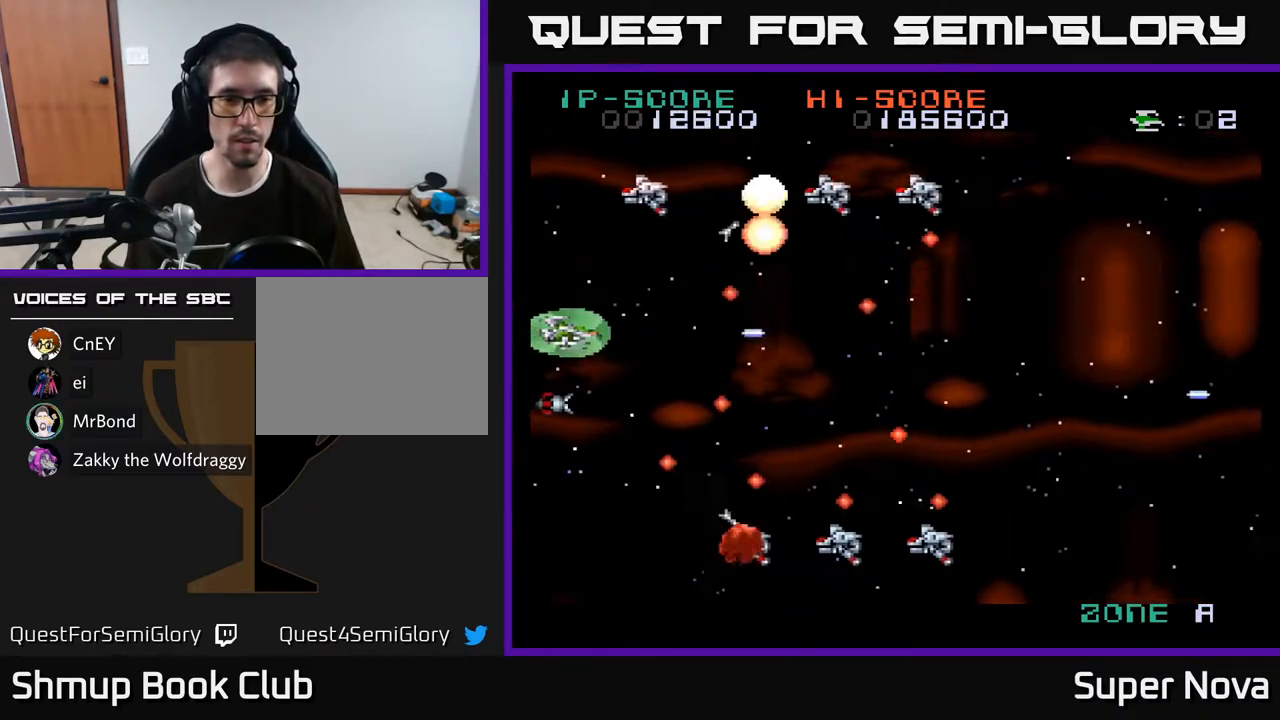
{"buttons": ["A", "X"], "right_stick": "center", "events": [[50, "X", "down"], [117, "A", "down"], [133, "X", "up"], [167, "A", "up"], [217, "A", "down"], [217, "X", "down"], [233, "A", "up"], [333, "X", "up"], [383, "A", "down"], [417, "X", "down"]]}
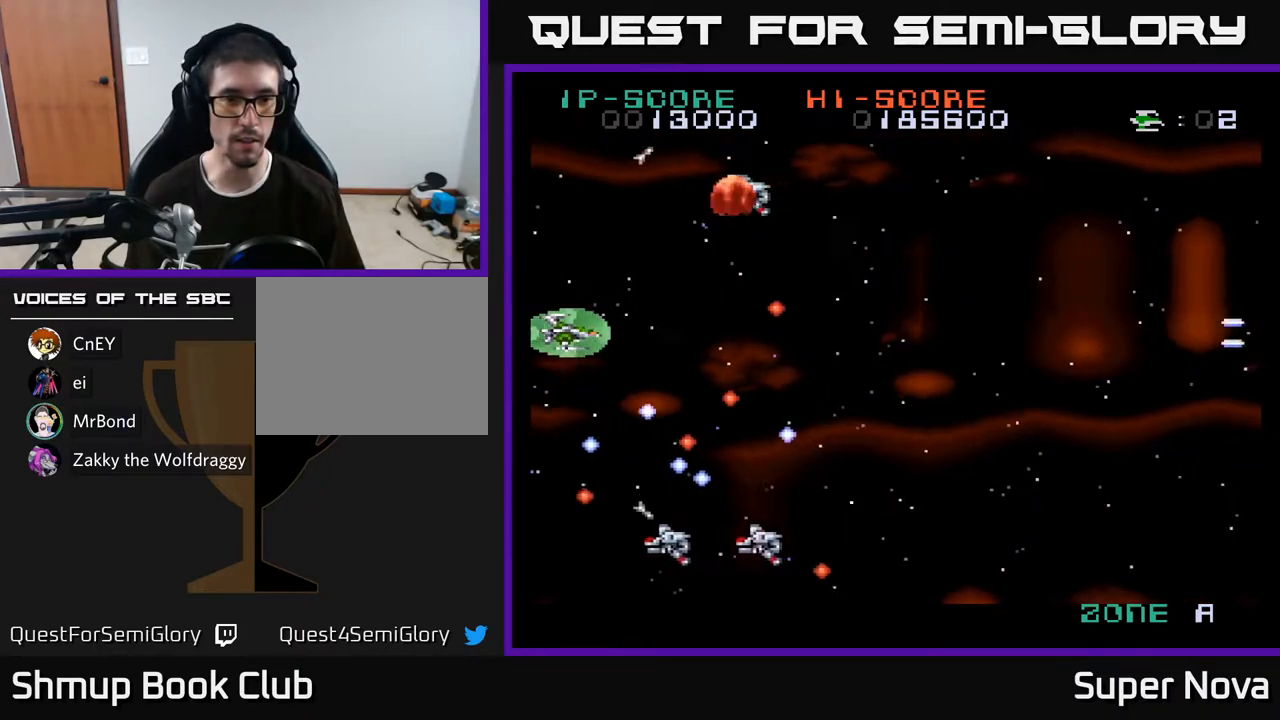
{"buttons": ["A", "X", "DPAD_UP", "DPAD_LEFT"], "right_stick": "center", "events": [[17, "X", "up"], [117, "X", "down"], [150, "A", "up"], [183, "DPAD_LEFT", "down"], [200, "DPAD_UP", "down"], [200, "X", "up"], [233, "A", "down"], [283, "X", "down"], [383, "X", "up"], [467, "X", "down"]]}
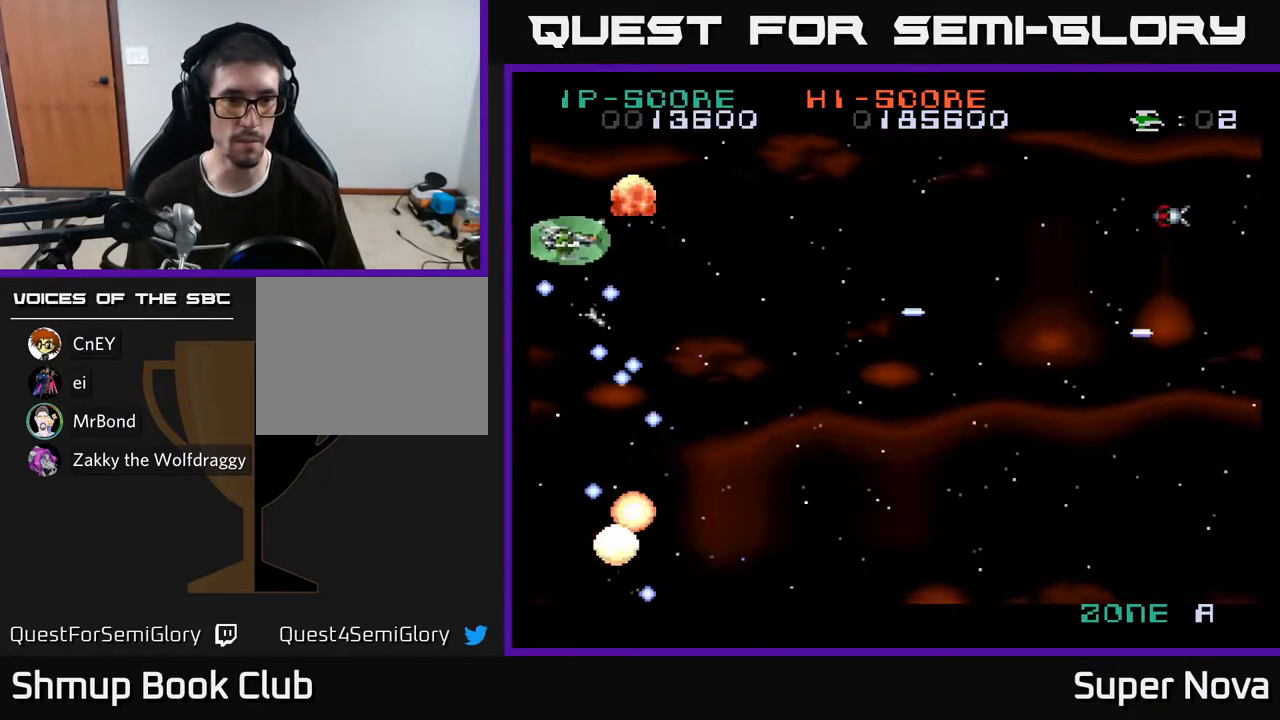
{"buttons": ["X", "DPAD_RIGHT"], "right_stick": "center", "events": [[83, "DPAD_LEFT", "up"], [83, "X", "up"], [150, "X", "down"], [183, "A", "up"], [183, "DPAD_RIGHT", "down"], [233, "DPAD_UP", "up"], [350, "DPAD_DOWN", "down"], [483, "DPAD_DOWN", "up"]]}
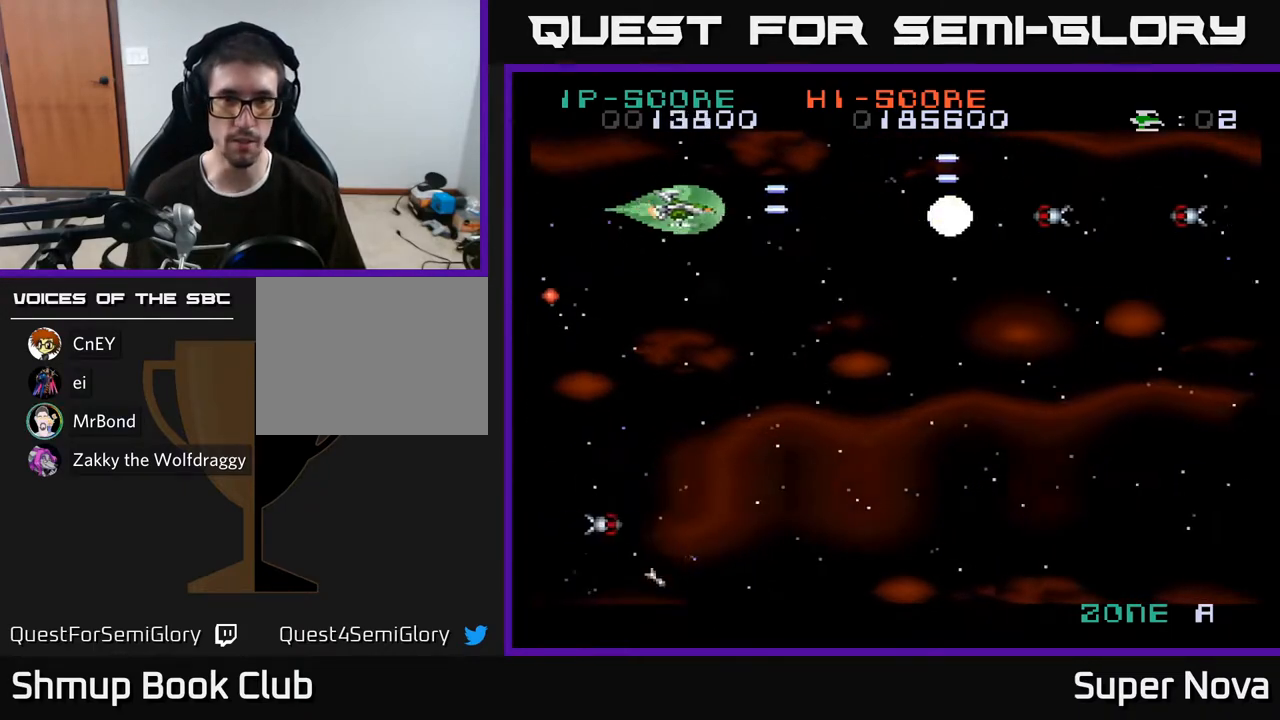
{"buttons": ["X", "DPAD_RIGHT"], "right_stick": "center", "events": [[150, "DPAD_DOWN", "down"], [217, "DPAD_DOWN", "up"], [217, "DPAD_RIGHT", "up"], [417, "DPAD_RIGHT", "down"]]}
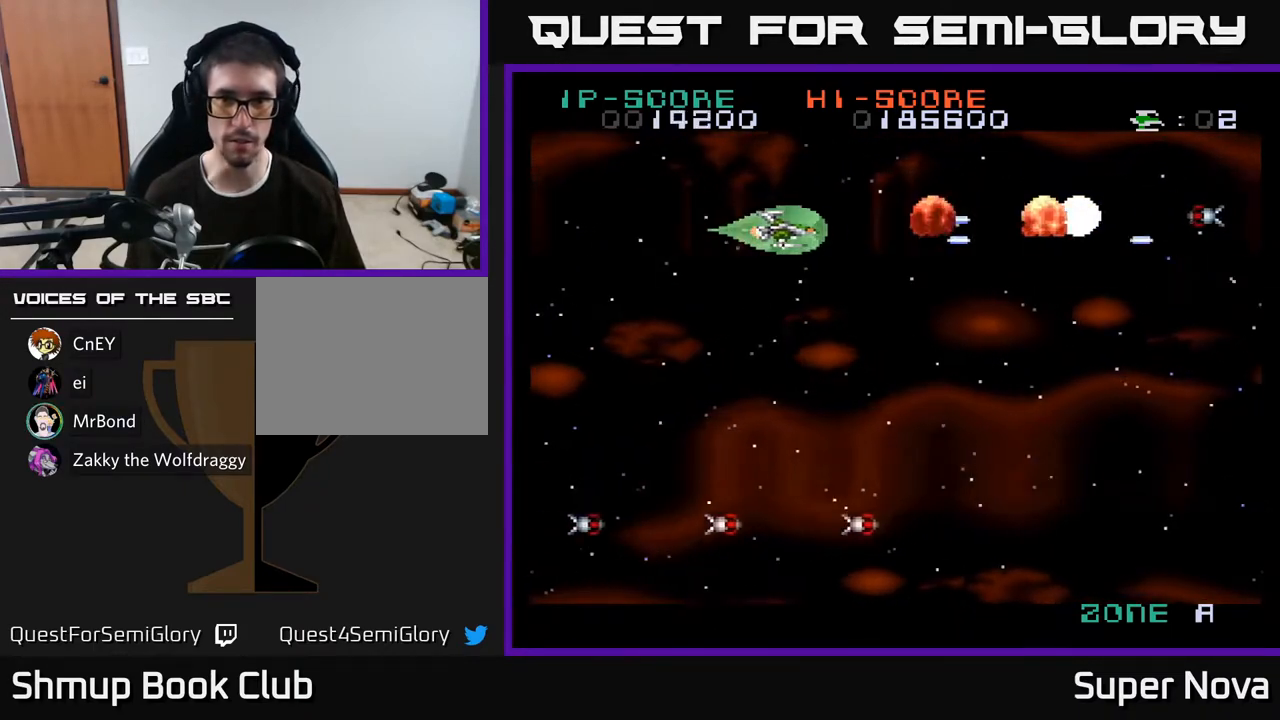
{"buttons": ["A", "DPAD_DOWN", "DPAD_RIGHT"], "right_stick": "center", "events": [[200, "DPAD_DOWN", "down"], [250, "DPAD_RIGHT", "up"], [283, "DPAD_RIGHT", "down"], [300, "X", "up"], [467, "A", "down"]]}
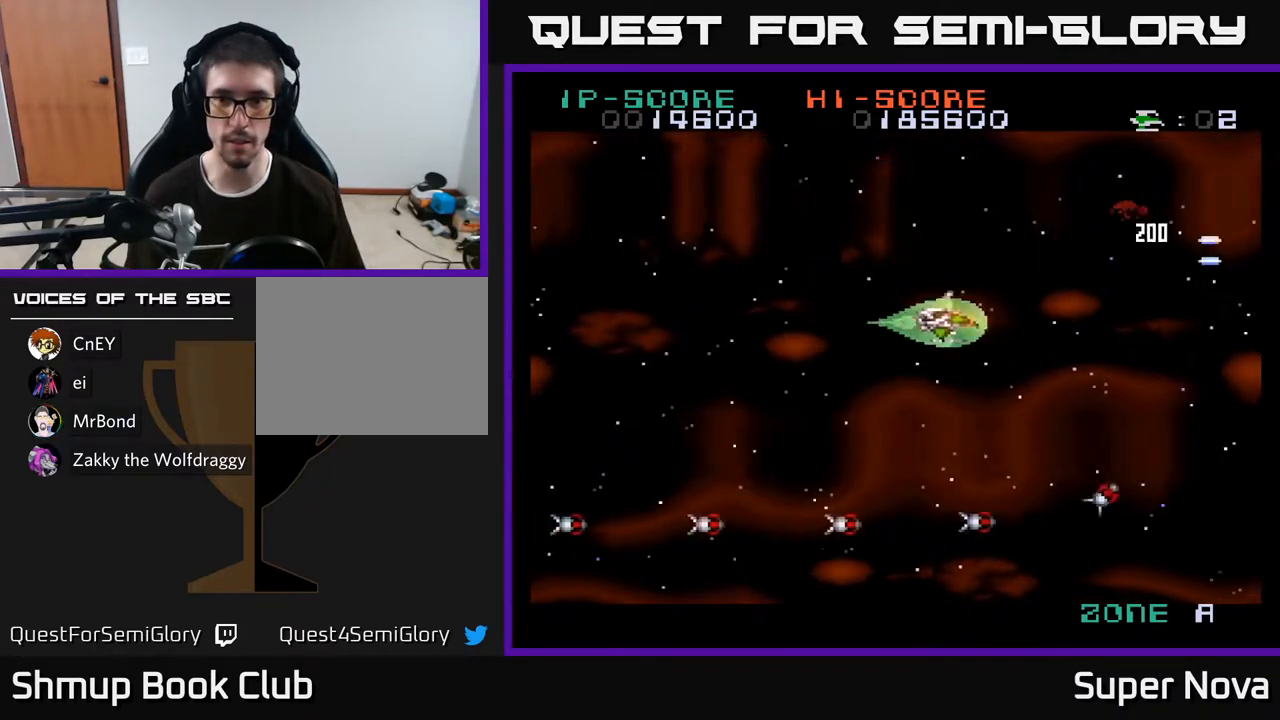
{"buttons": ["X", "DPAD_LEFT"], "right_stick": "center"}
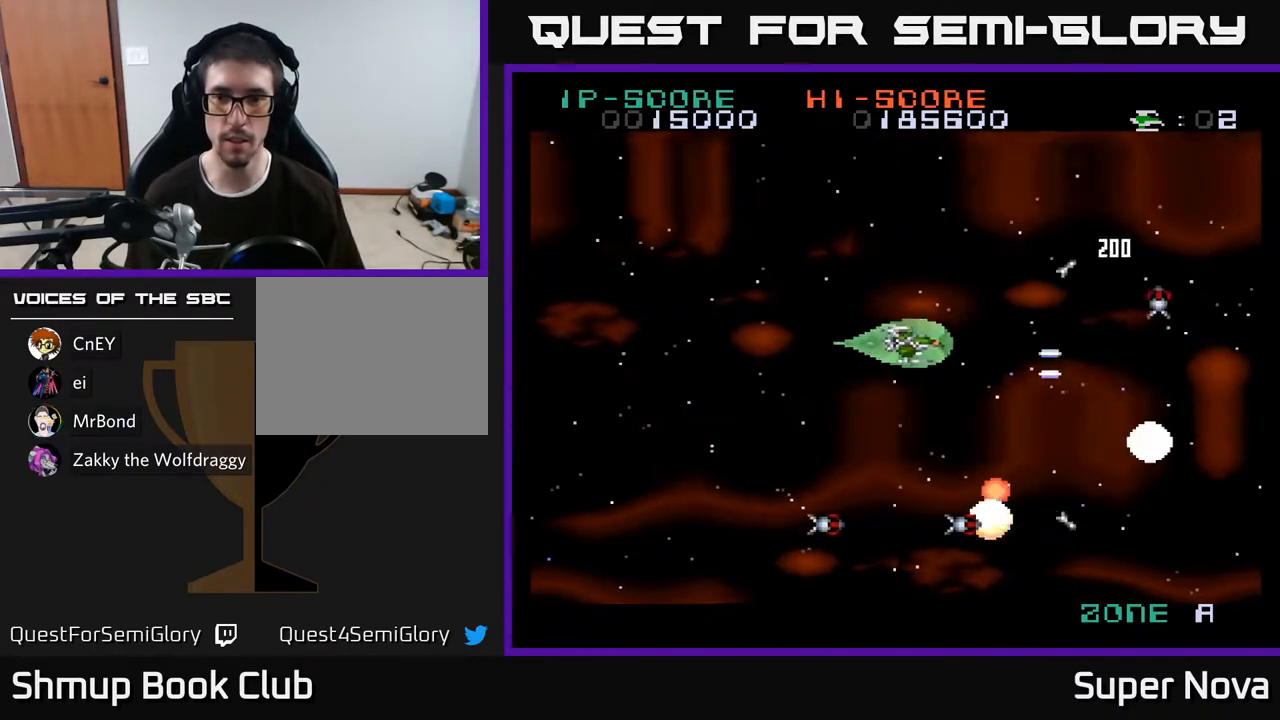
{"buttons": ["X", "DPAD_LEFT"], "right_stick": "center", "events": [[50, "DPAD_UP", "down"], [183, "DPAD_LEFT", "up"], [317, "DPAD_LEFT", "down"], [350, "X", "up"], [450, "X", "down"], [483, "DPAD_UP", "up"]]}
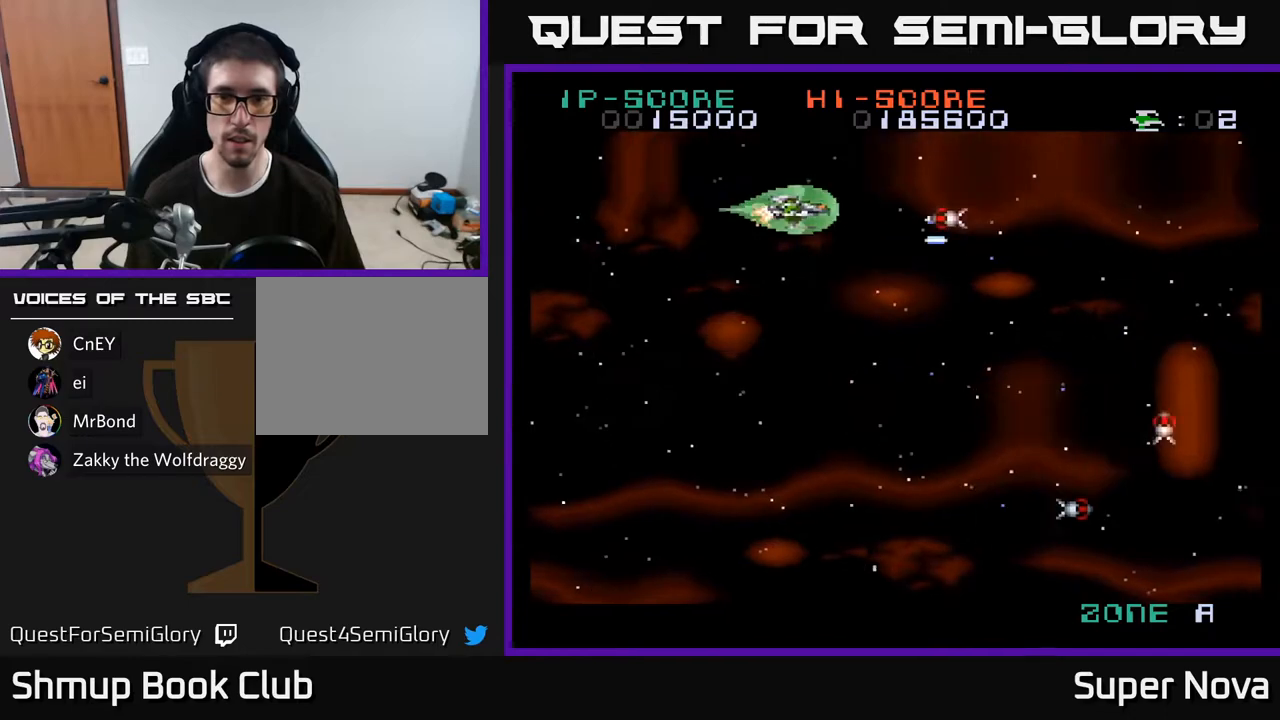
{"buttons": ["X", "DPAD_UP"], "right_stick": "center", "events": [[50, "DPAD_DOWN", "down"], [100, "DPAD_LEFT", "up"], [300, "DPAD_DOWN", "up"], [500, "DPAD_UP", "down"]]}
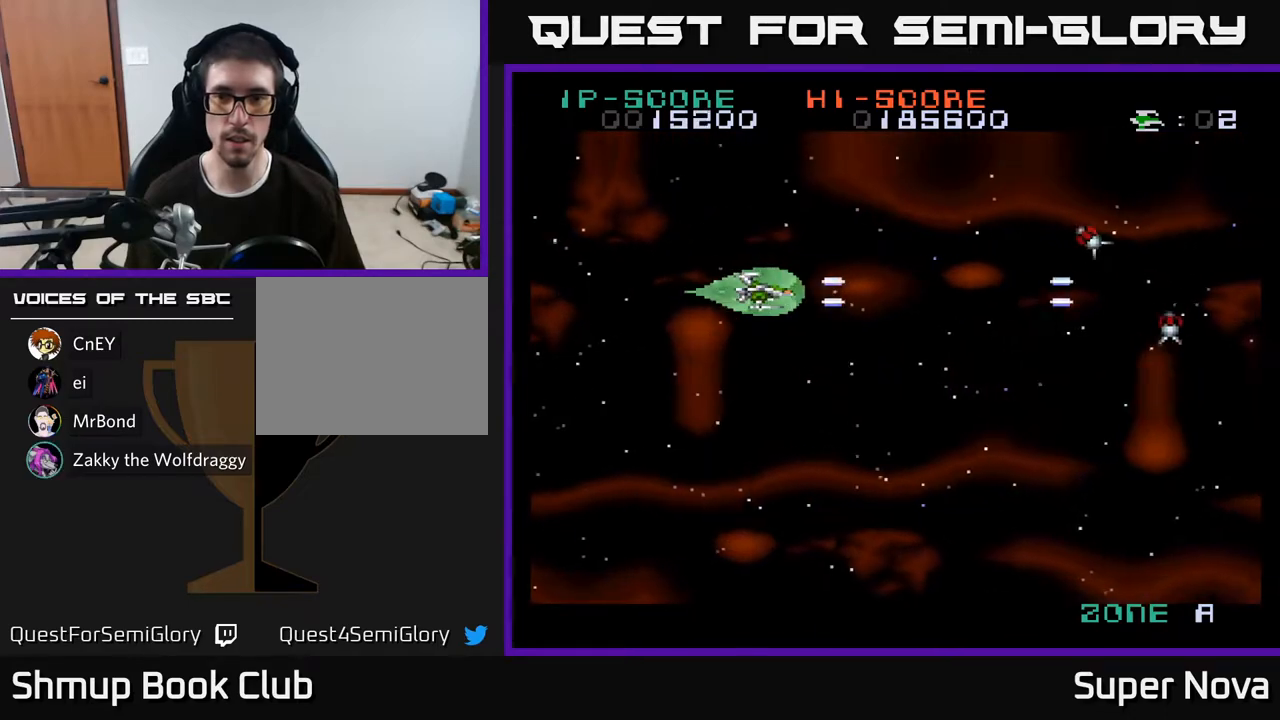
{"buttons": ["X", "DPAD_DOWN"], "right_stick": "center", "events": [[17, "DPAD_LEFT", "down"], [117, "DPAD_LEFT", "up"], [317, "DPAD_UP", "up"], [367, "DPAD_DOWN", "down"]]}
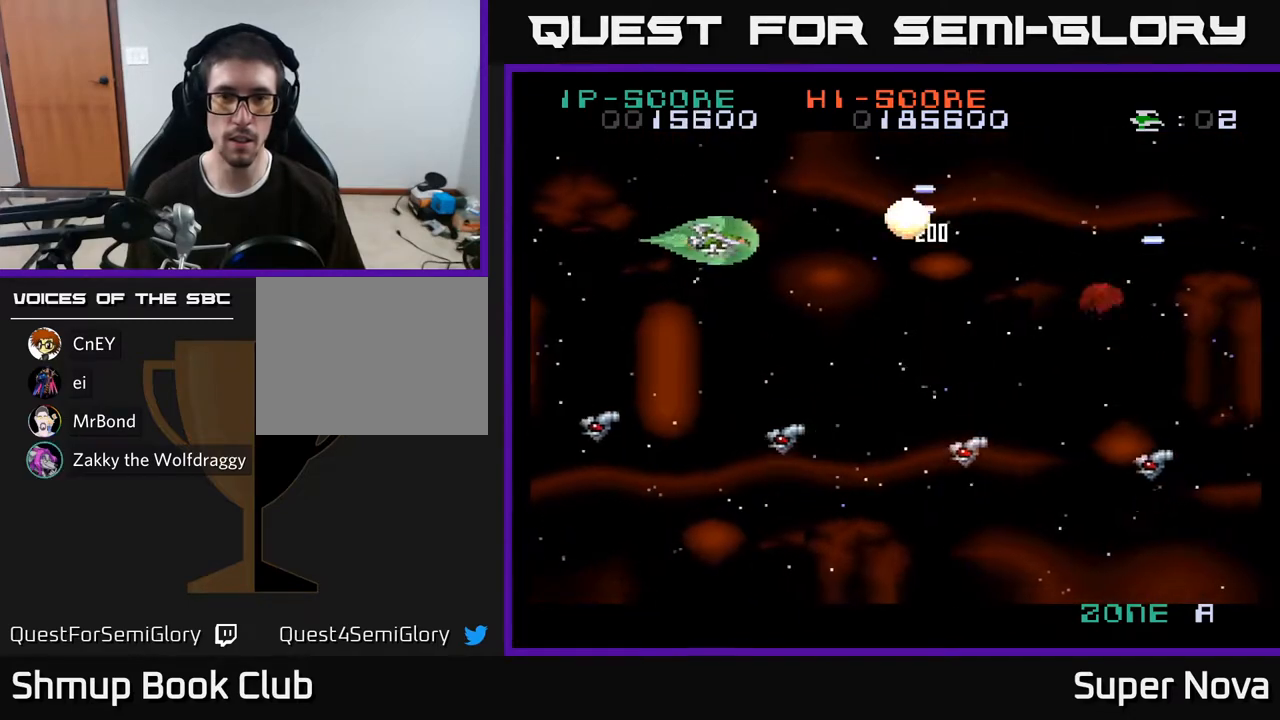
{"buttons": ["X", "DPAD_DOWN"], "right_stick": "center"}
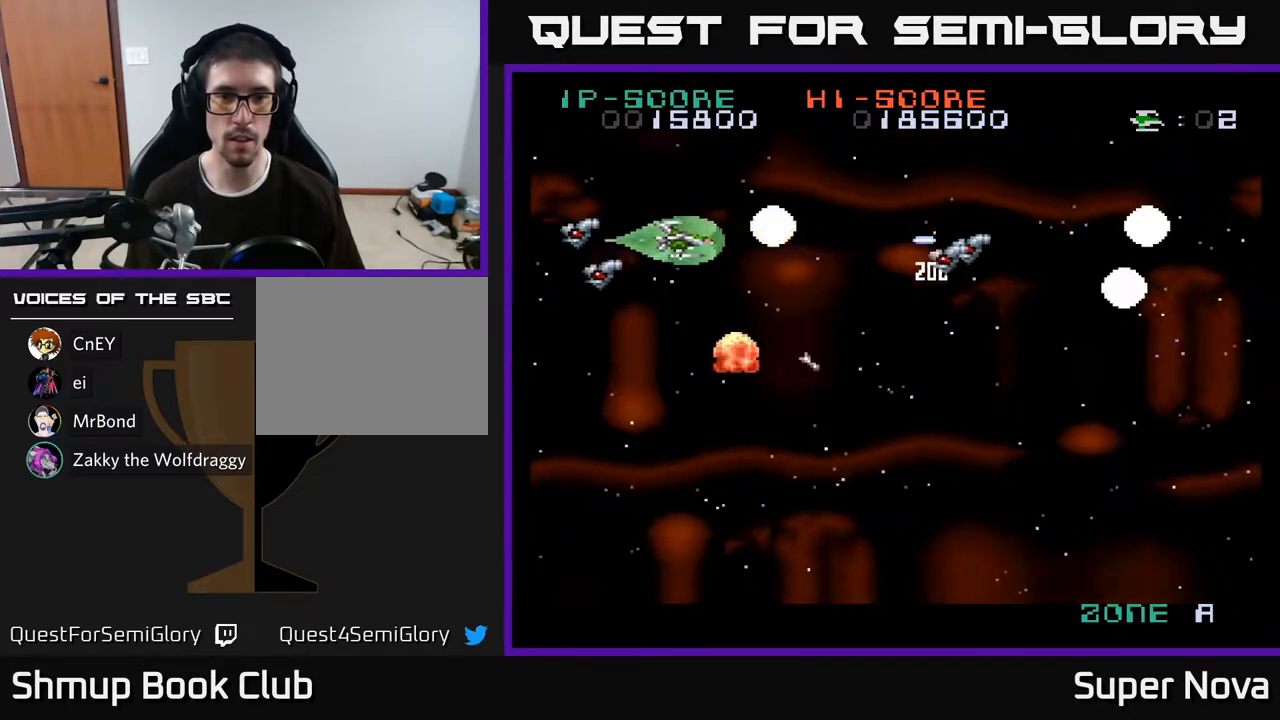
{"buttons": ["A", "DPAD_DOWN", "DPAD_RIGHT"], "right_stick": "center", "events": [[117, "DPAD_RIGHT", "down"], [450, "A", "down"], [450, "X", "up"]]}
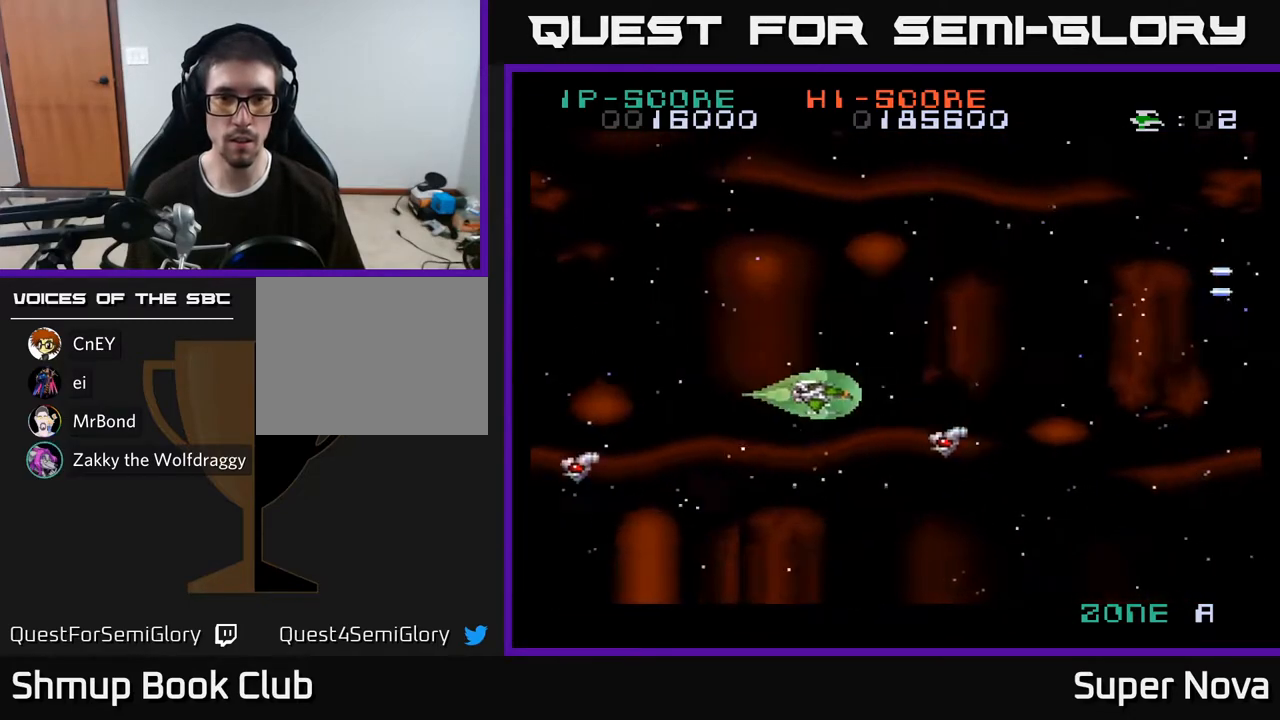
{"buttons": ["A", "X"], "right_stick": "center", "events": [[33, "X", "down"], [83, "A", "up"], [167, "X", "up"], [200, "DPAD_RIGHT", "up"], [200, "X", "down"], [217, "A", "down"], [233, "X", "up"], [267, "DPAD_DOWN", "up"], [267, "DPAD_LEFT", "down"], [367, "A", "up"], [367, "X", "down"], [433, "A", "down"], [467, "DPAD_LEFT", "up"]]}
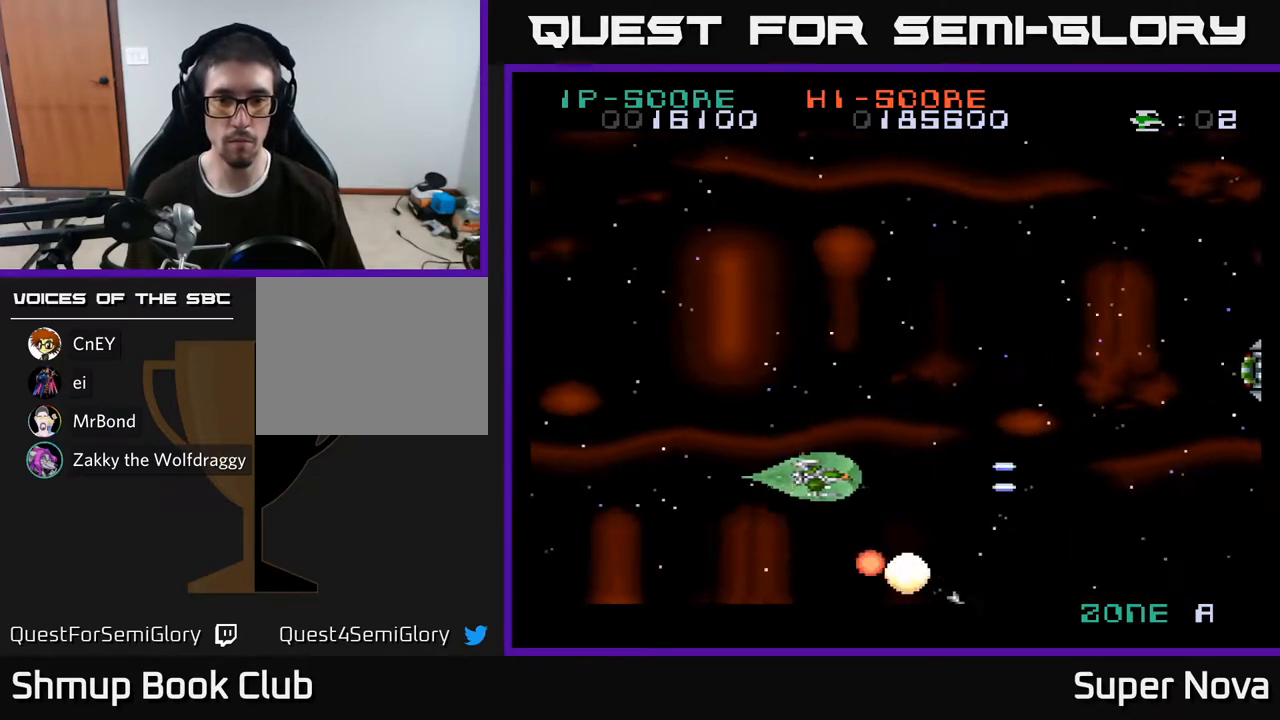
{"buttons": ["X", "DPAD_UP", "DPAD_RIGHT"], "right_stick": "center", "events": [[17, "DPAD_RIGHT", "down"], [17, "X", "up"], [33, "X", "down"], [83, "A", "up"], [83, "DPAD_RIGHT", "up"], [83, "DPAD_UP", "down"], [217, "DPAD_RIGHT", "down"]]}